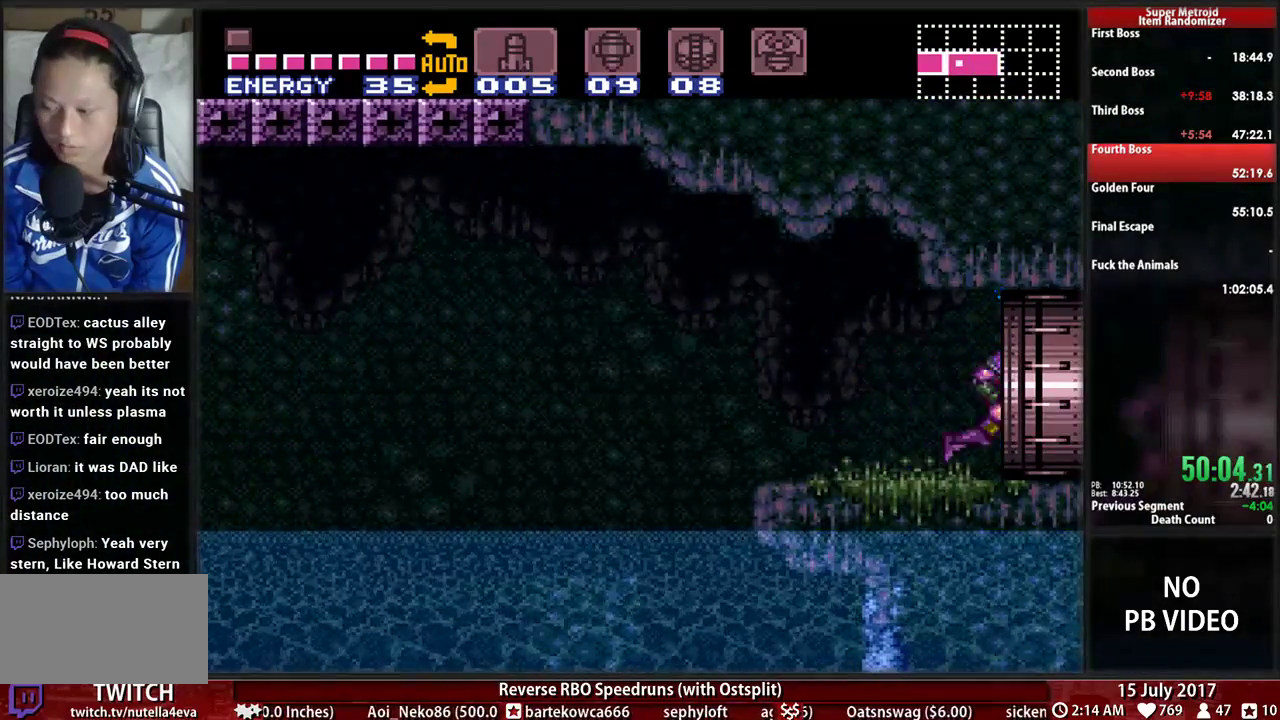
Gameplay with a controller (Nintendo layout); each line is a JSON object with the inputs held at the frame after it (dt_ms = milliseconds from this image to that frame). "events" lists button and stick changes between this image and that frame as [ms after this image, input, new state], when the widget could be followed in between. Not read: L3 R3 SELECT START.
{"dt_ms": 500, "buttons": [], "events": [[500, "B", "up"], [500, "DPAD_RIGHT", "up"]]}
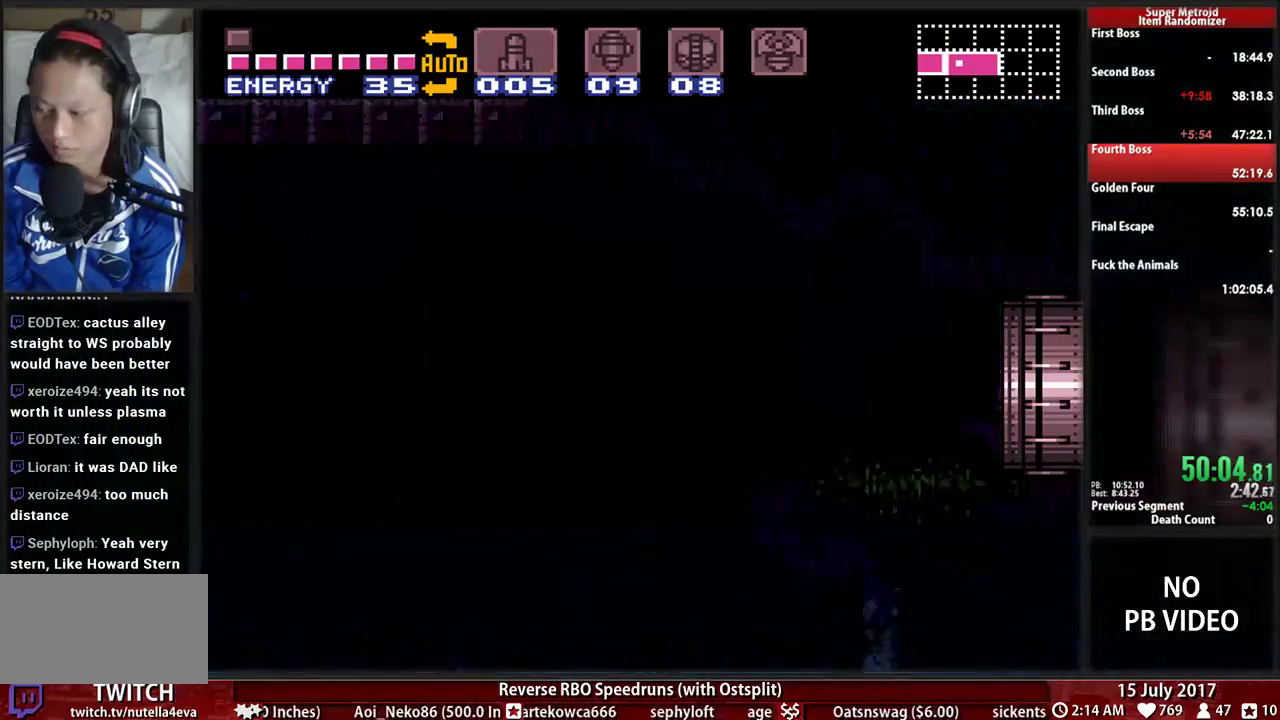
{"dt_ms": 500, "buttons": ["B", "DPAD_RIGHT"]}
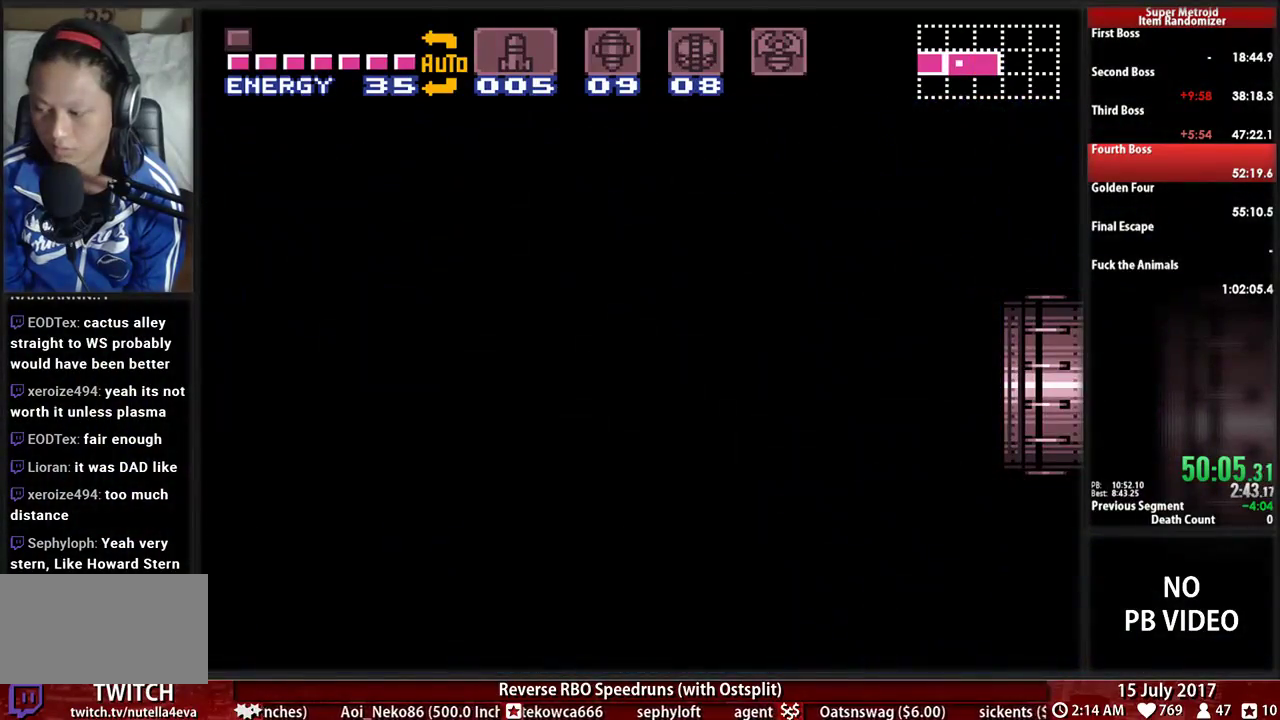
{"dt_ms": 500, "buttons": ["B", "DPAD_RIGHT"], "events": []}
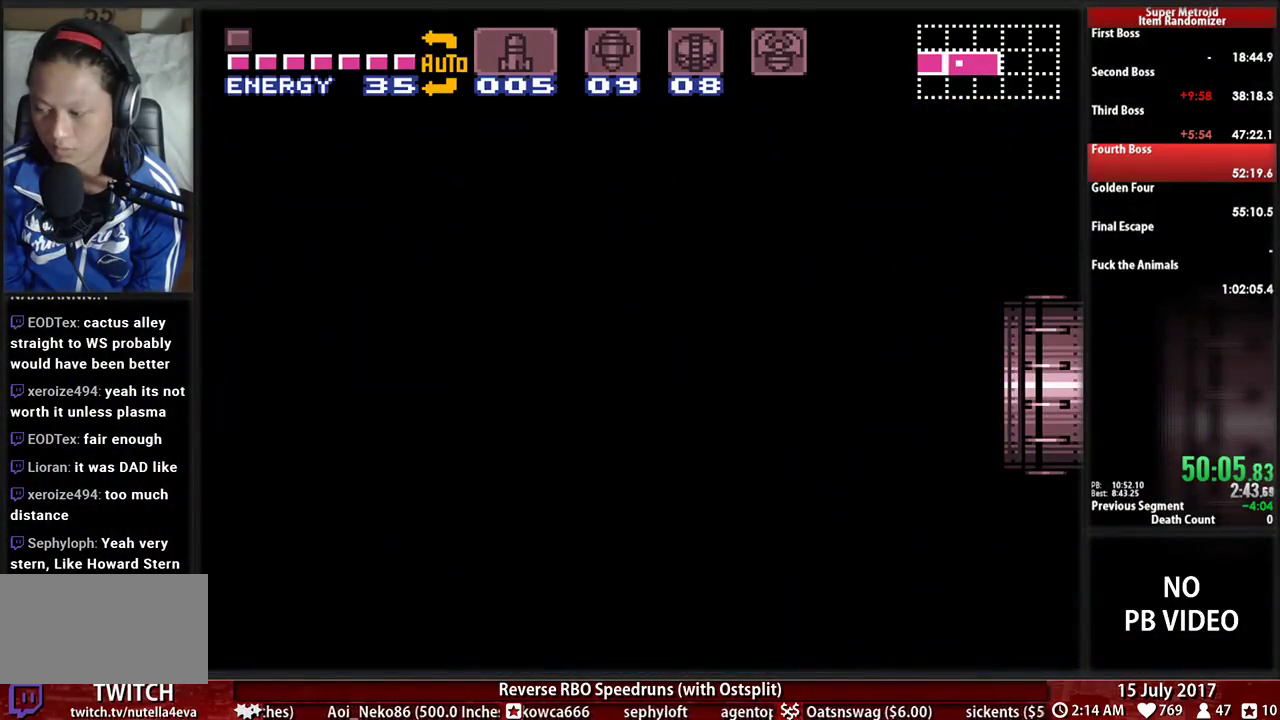
{"dt_ms": 500, "buttons": ["B", "DPAD_RIGHT"], "events": []}
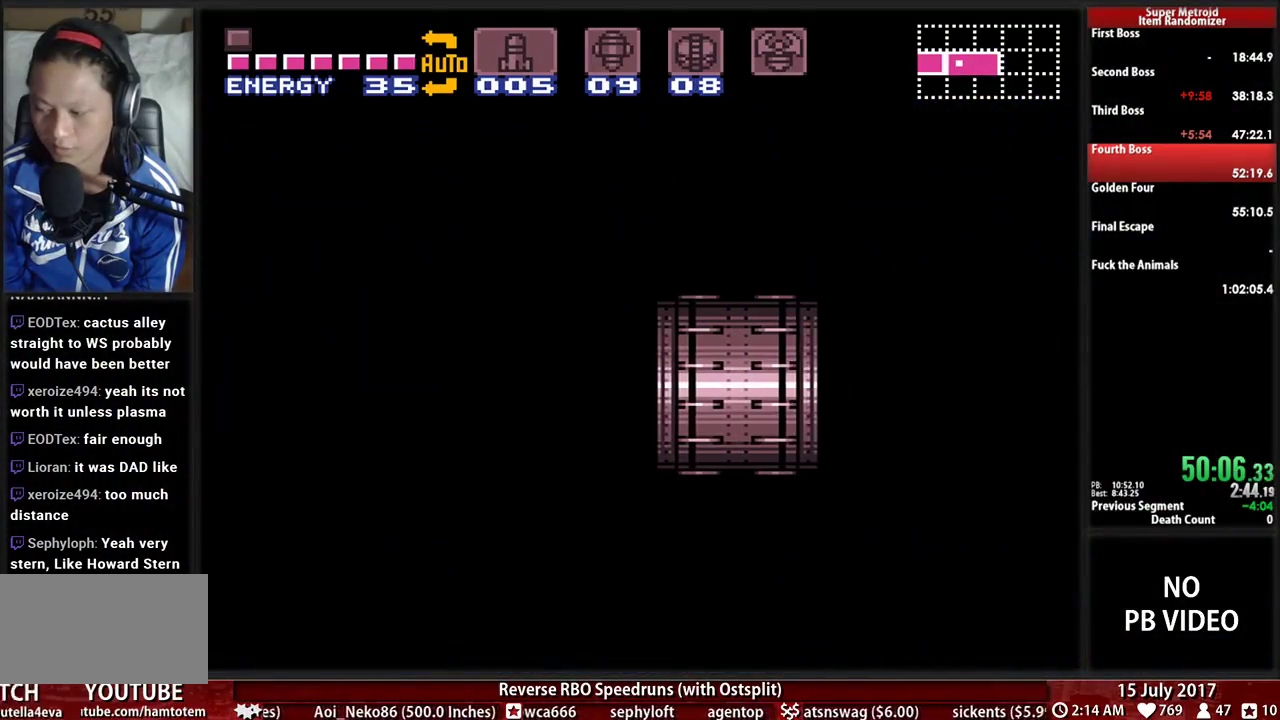
{"dt_ms": 500, "buttons": ["B", "DPAD_RIGHT"], "events": []}
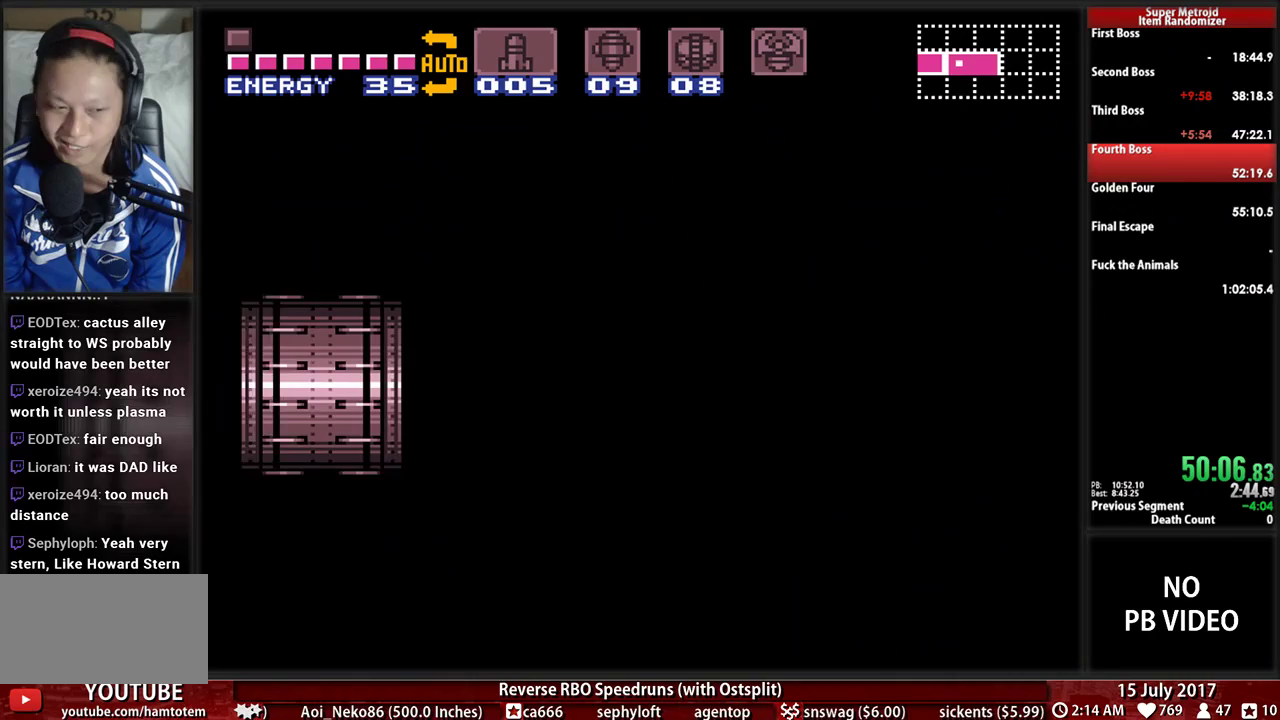
{"dt_ms": 500, "buttons": ["B", "DPAD_RIGHT"], "events": []}
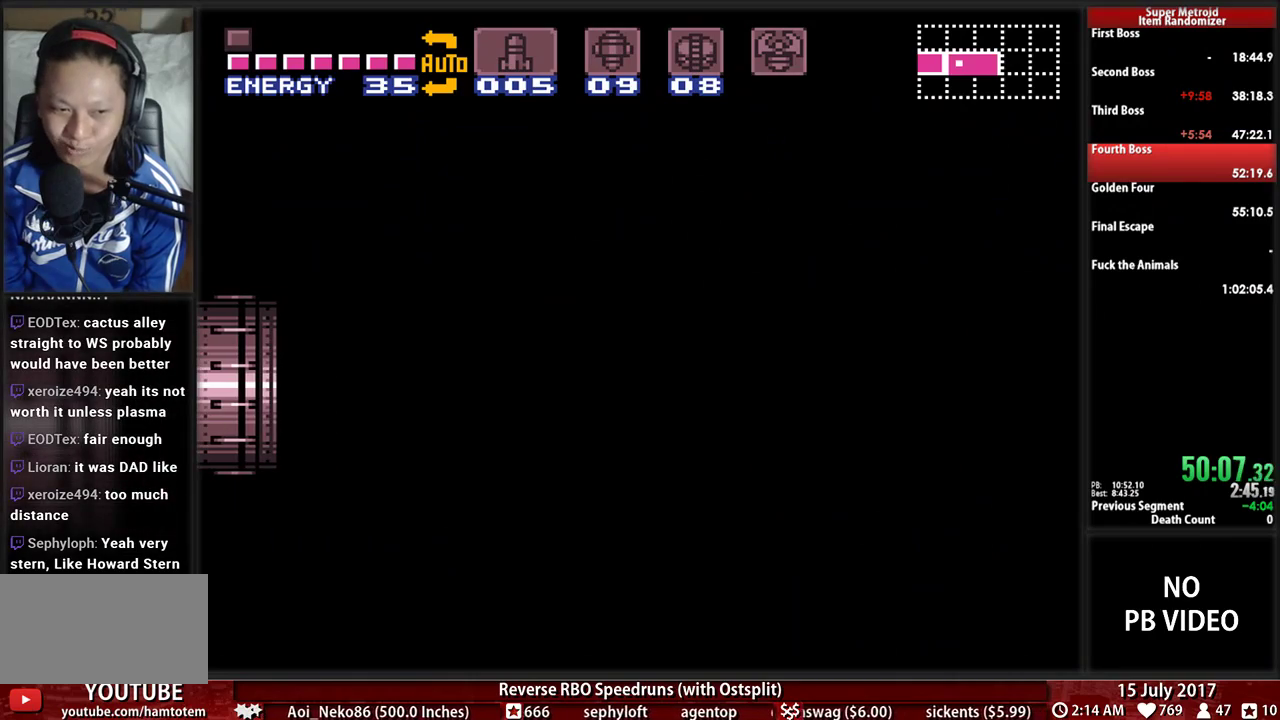
{"dt_ms": 500, "buttons": ["B", "DPAD_RIGHT"], "events": []}
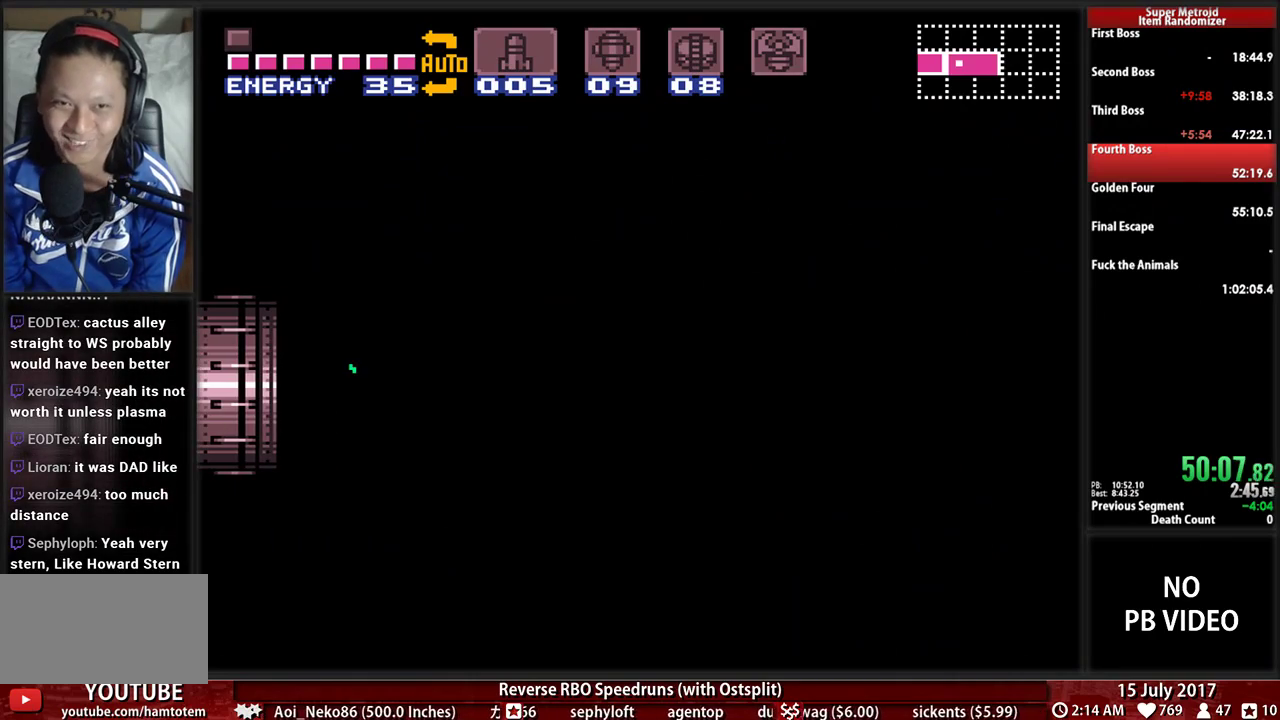
{"dt_ms": 500, "buttons": ["B", "DPAD_RIGHT"], "events": []}
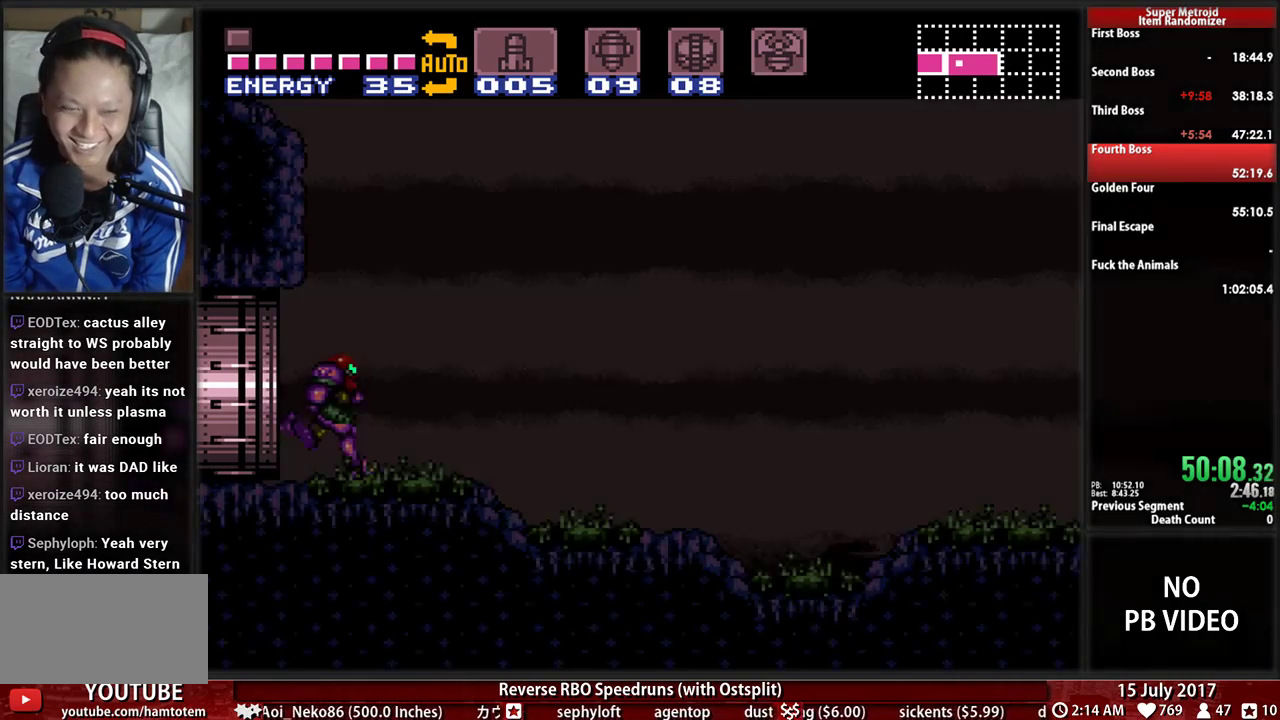
{"dt_ms": 500, "buttons": ["B", "DPAD_RIGHT"], "events": []}
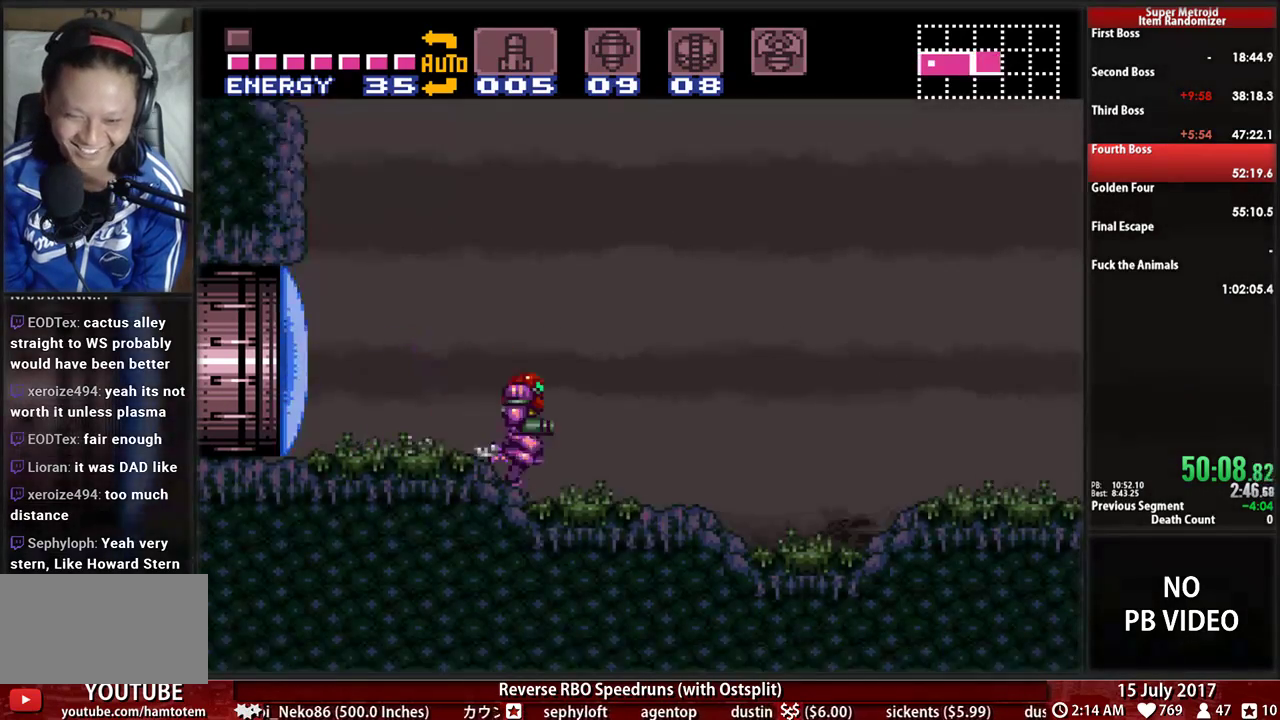
{"dt_ms": 500, "buttons": ["B", "DPAD_RIGHT"], "events": []}
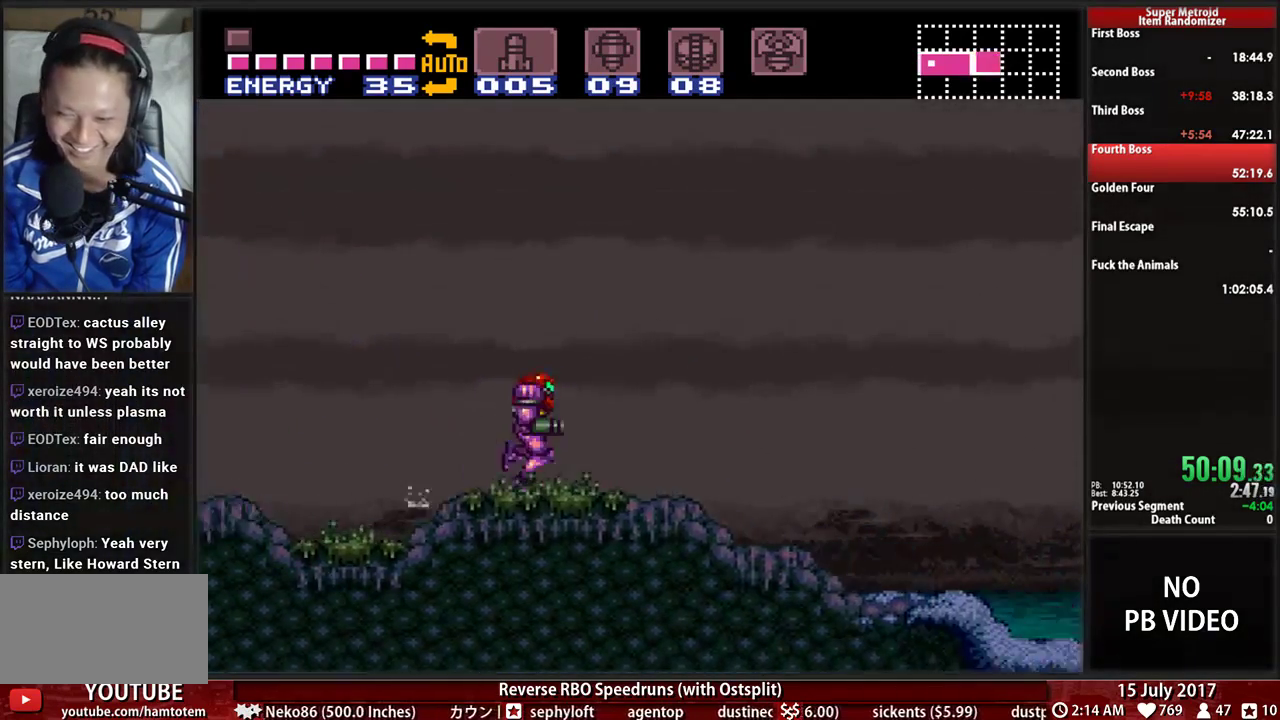
{"dt_ms": 500, "buttons": ["A", "B", "DPAD_RIGHT"], "events": [[466, "A", "down"]]}
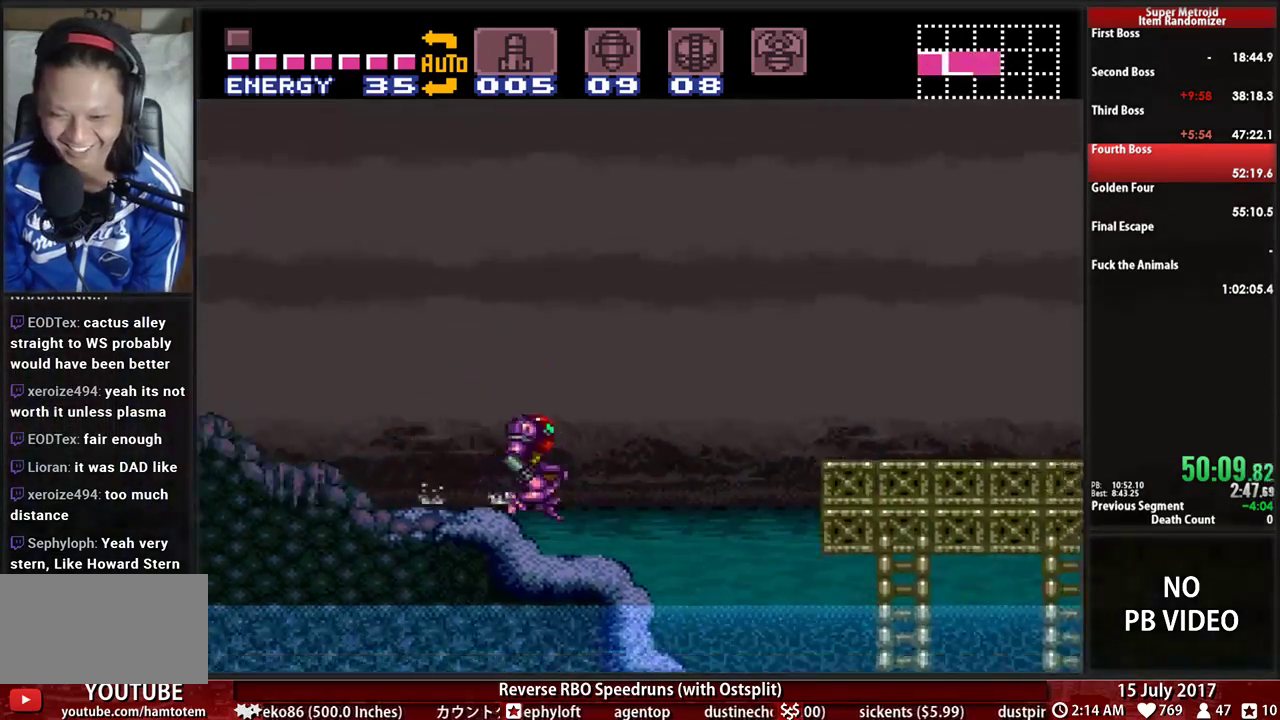
{"dt_ms": 500, "buttons": ["A", "DPAD_RIGHT"], "events": [[34, "B", "up"]]}
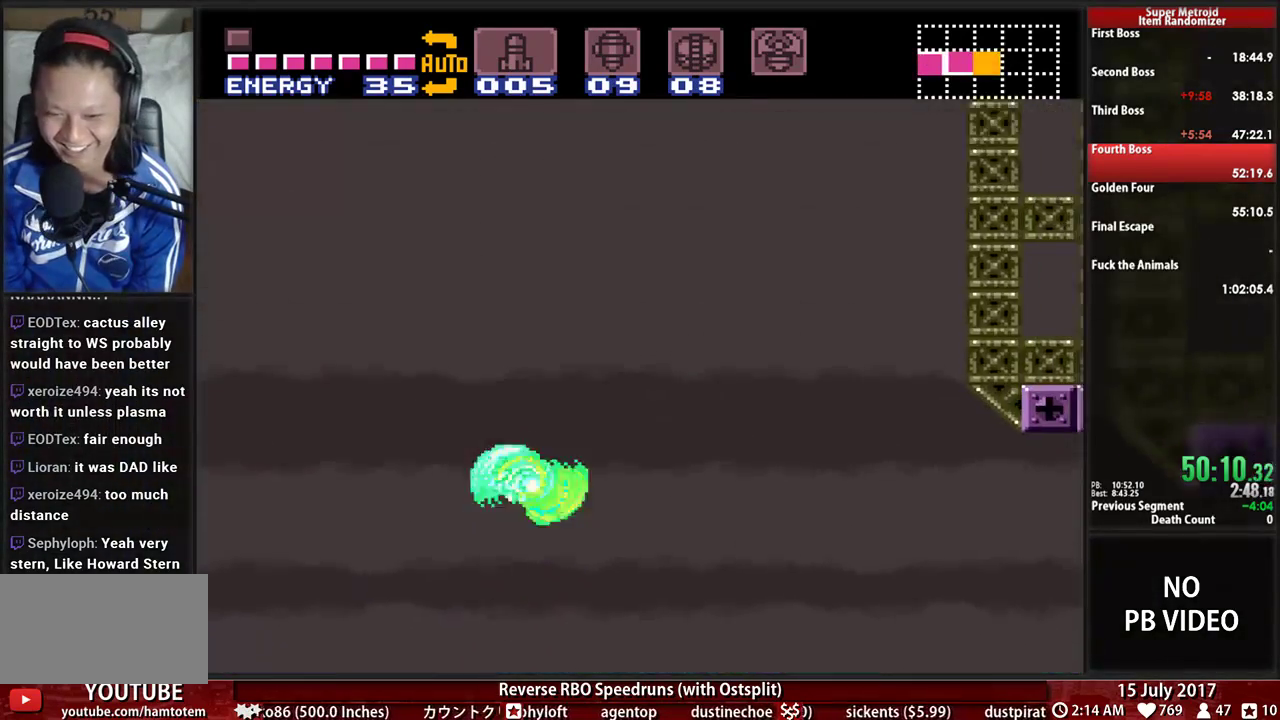
{"dt_ms": 1000, "buttons": ["A", "DPAD_RIGHT"]}
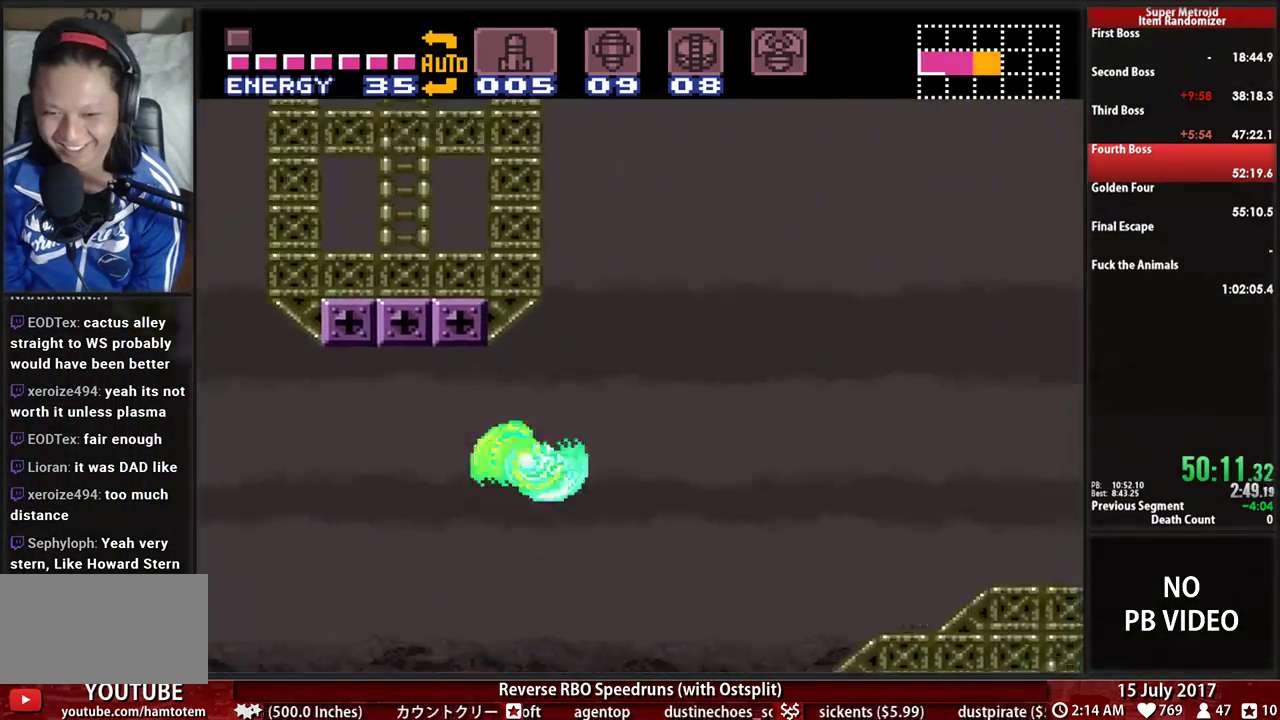
{"dt_ms": 500, "buttons": ["A", "DPAD_RIGHT"], "events": []}